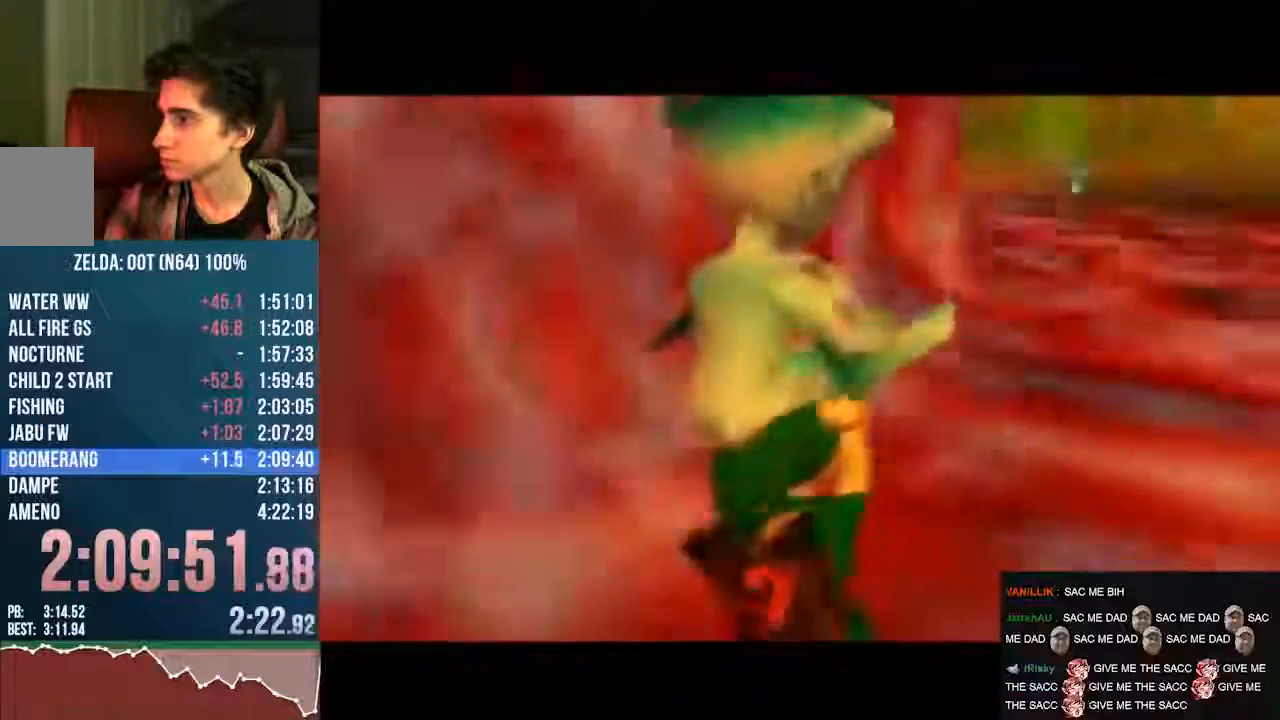
Gameplay with a controller (Nintendo layout); each line is a JSON object with the inputs held at the frame after it. "events" lists button and stick changes between this image and that frame as [ms after this image, input, new state], when the widget could be followed in between. Not read: L3 R3 START Z.
{"buttons": ["C_LEFT"], "left_stick": "up-right", "events": [[437, "left_stick", "up-right"]]}
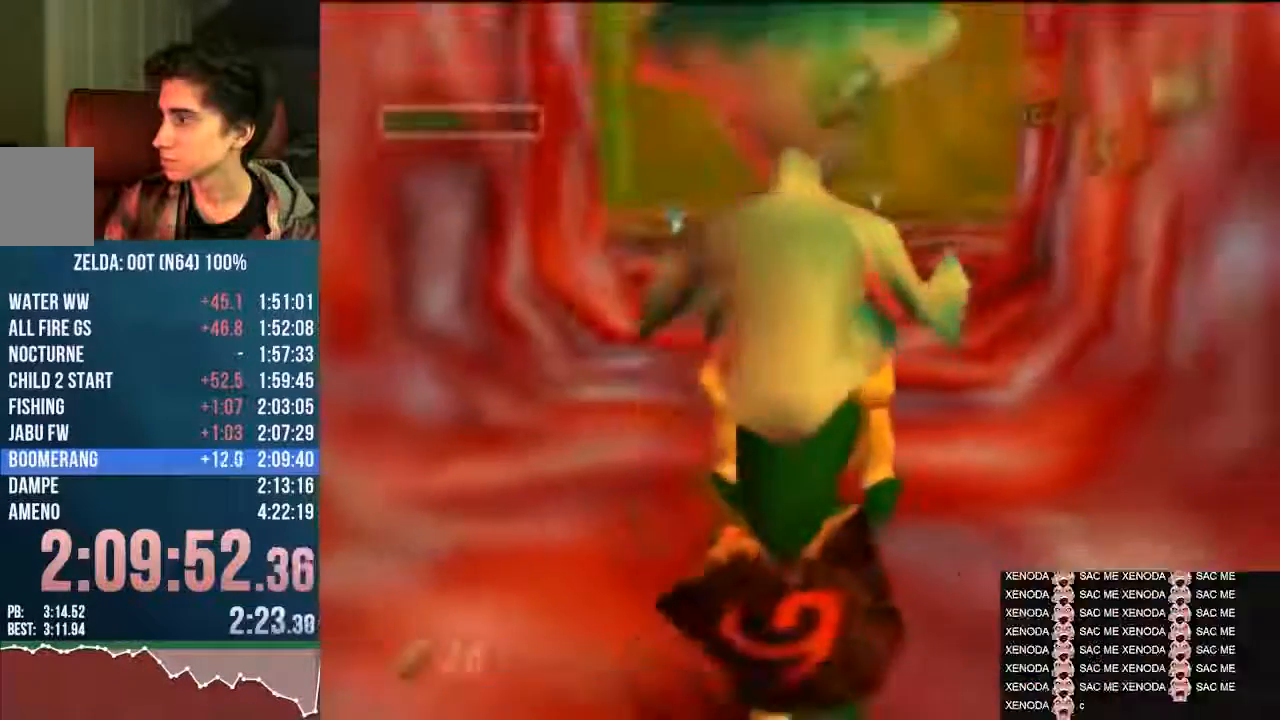
{"buttons": [], "left_stick": "down", "events": [[135, "left_stick", "up"], [168, "C_LEFT", "up"], [471, "left_stick", "down"]]}
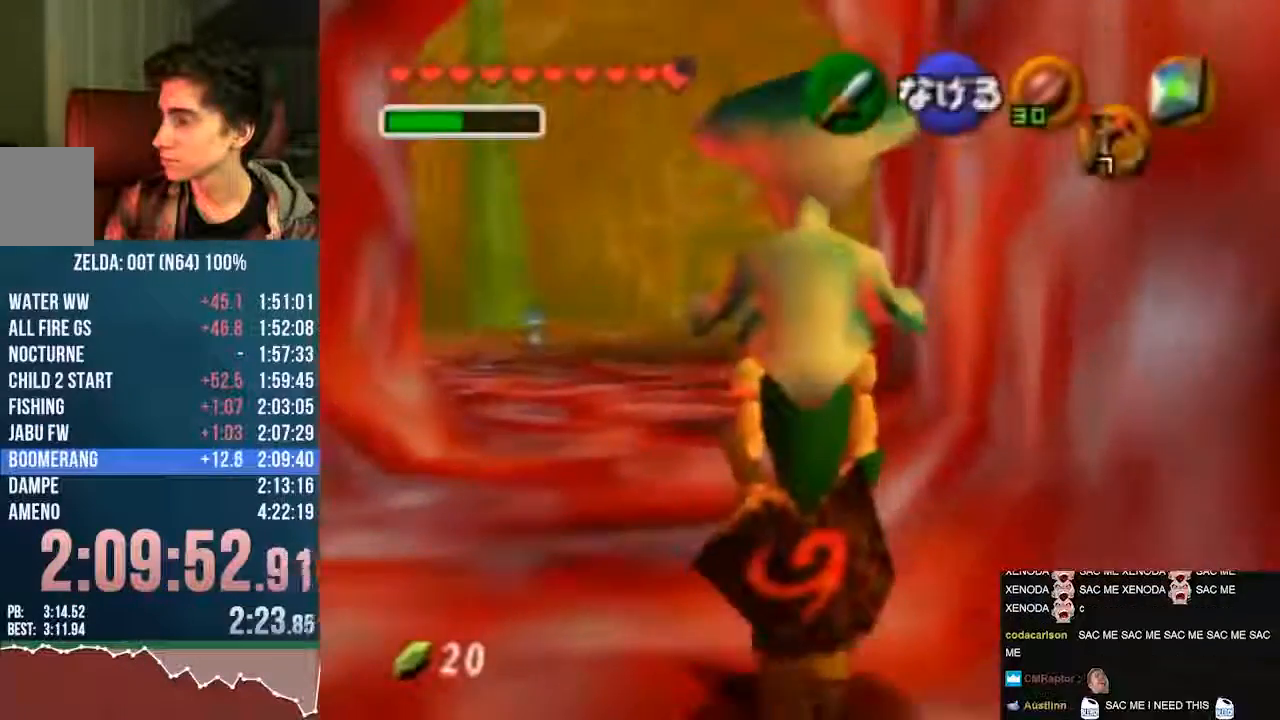
{"buttons": [], "left_stick": "down", "events": []}
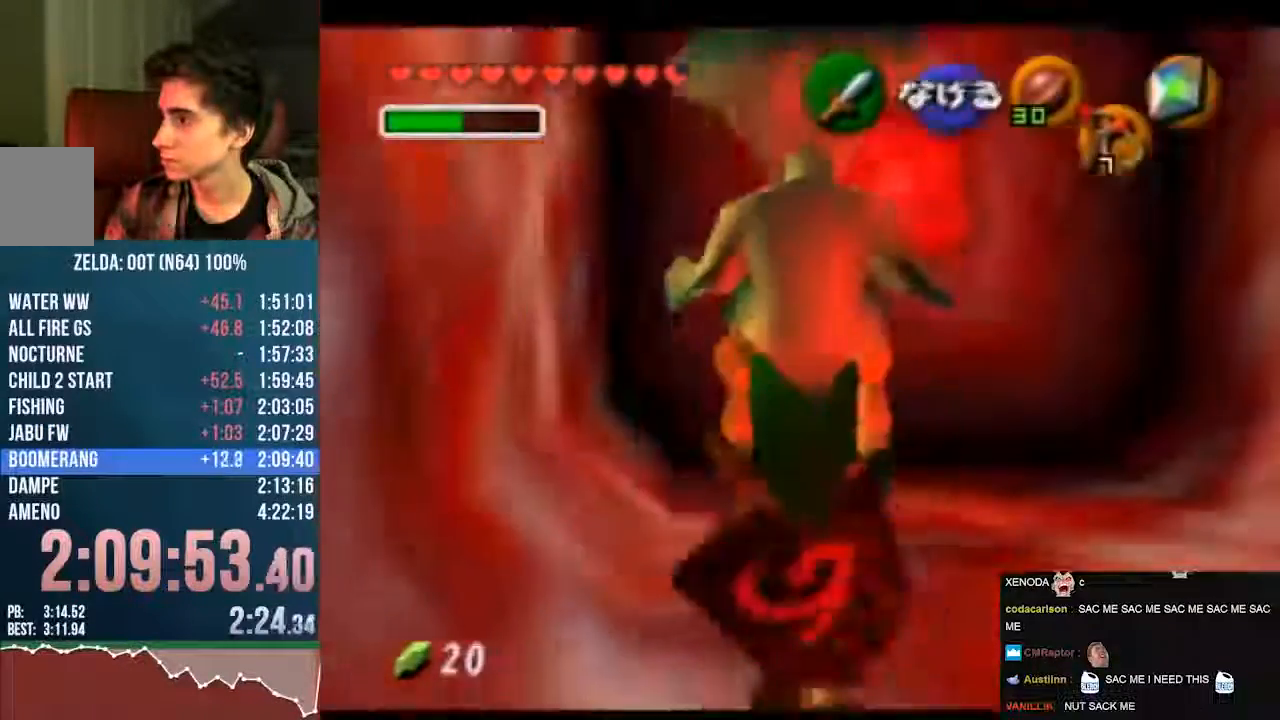
{"buttons": [], "left_stick": "down"}
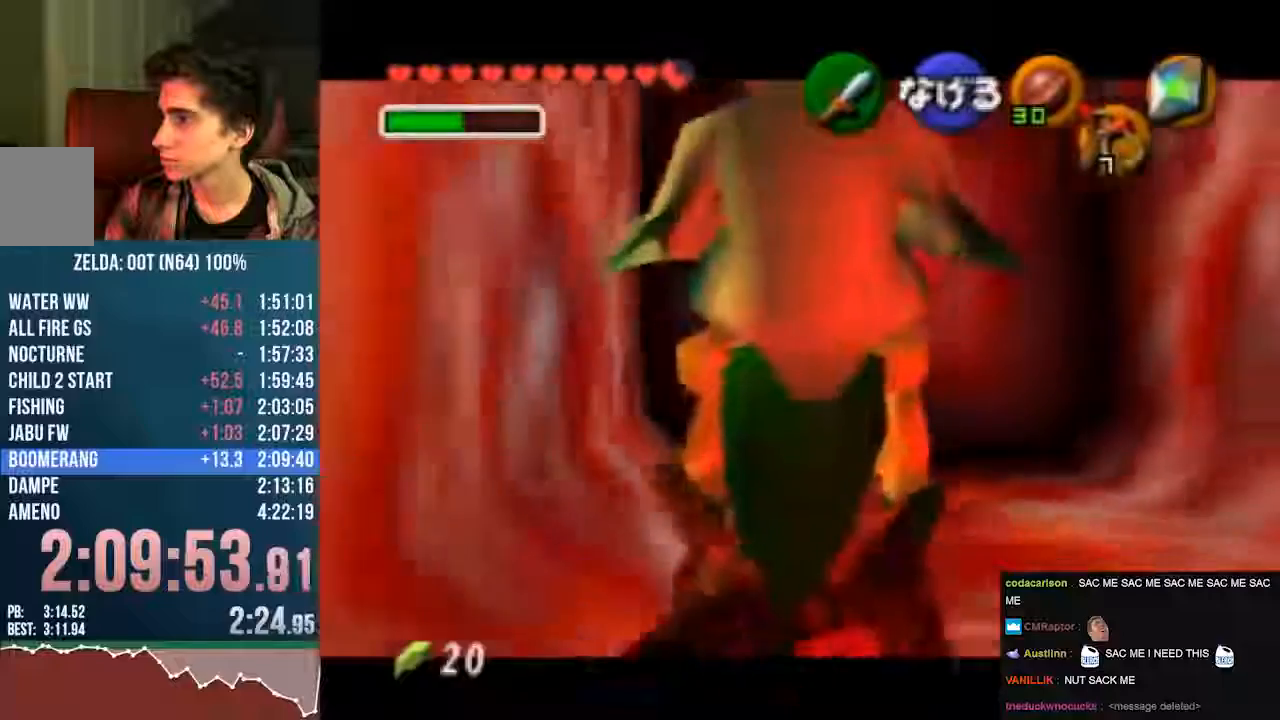
{"buttons": [], "left_stick": "down", "events": []}
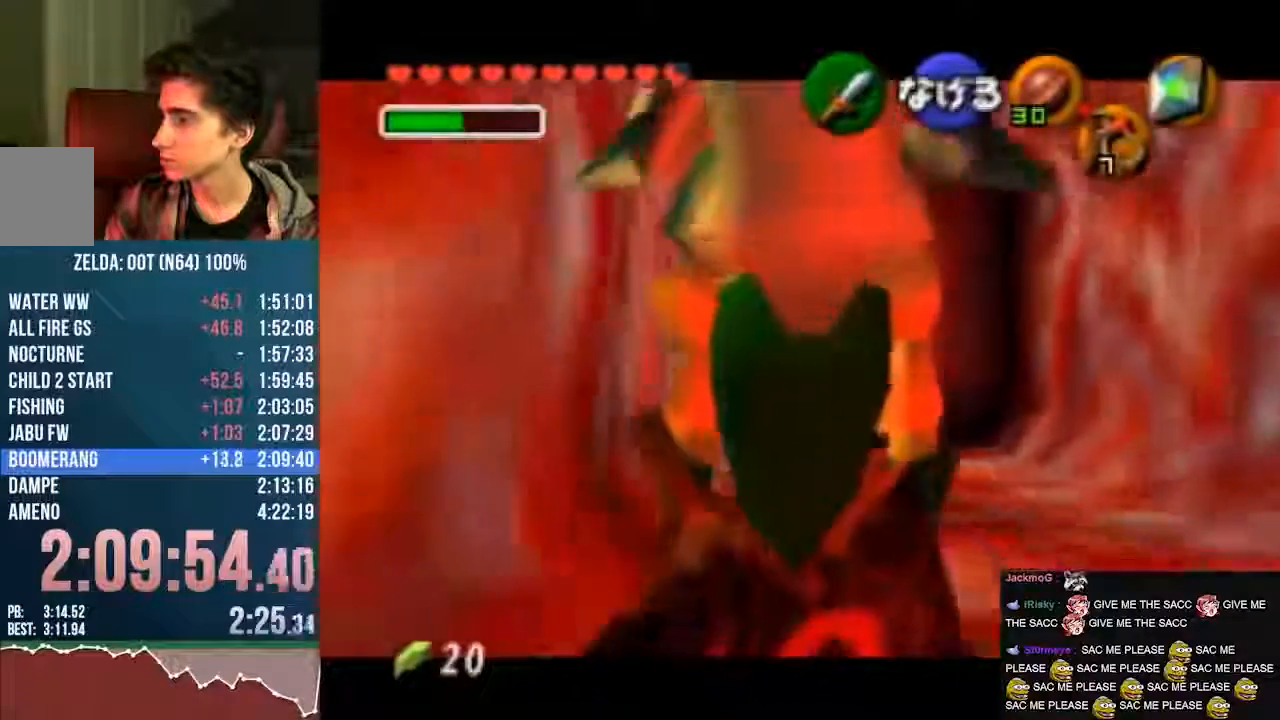
{"buttons": [], "left_stick": "down", "events": []}
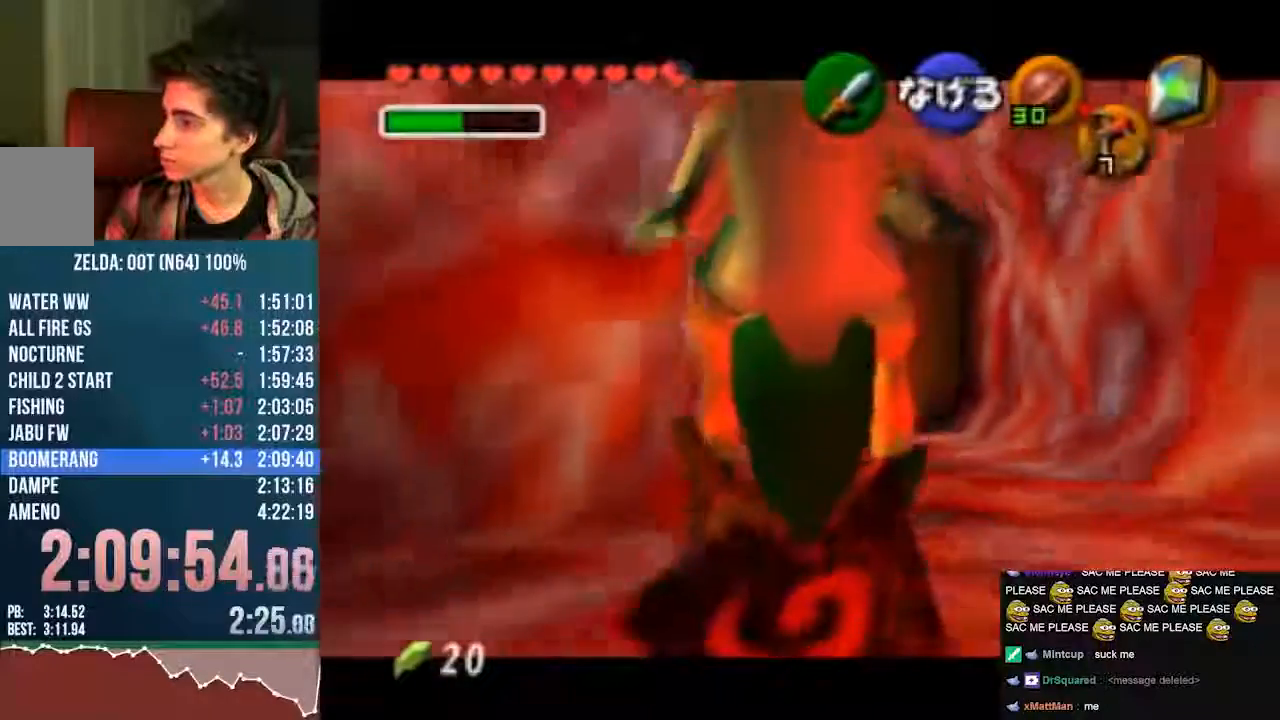
{"buttons": [], "left_stick": "down", "events": []}
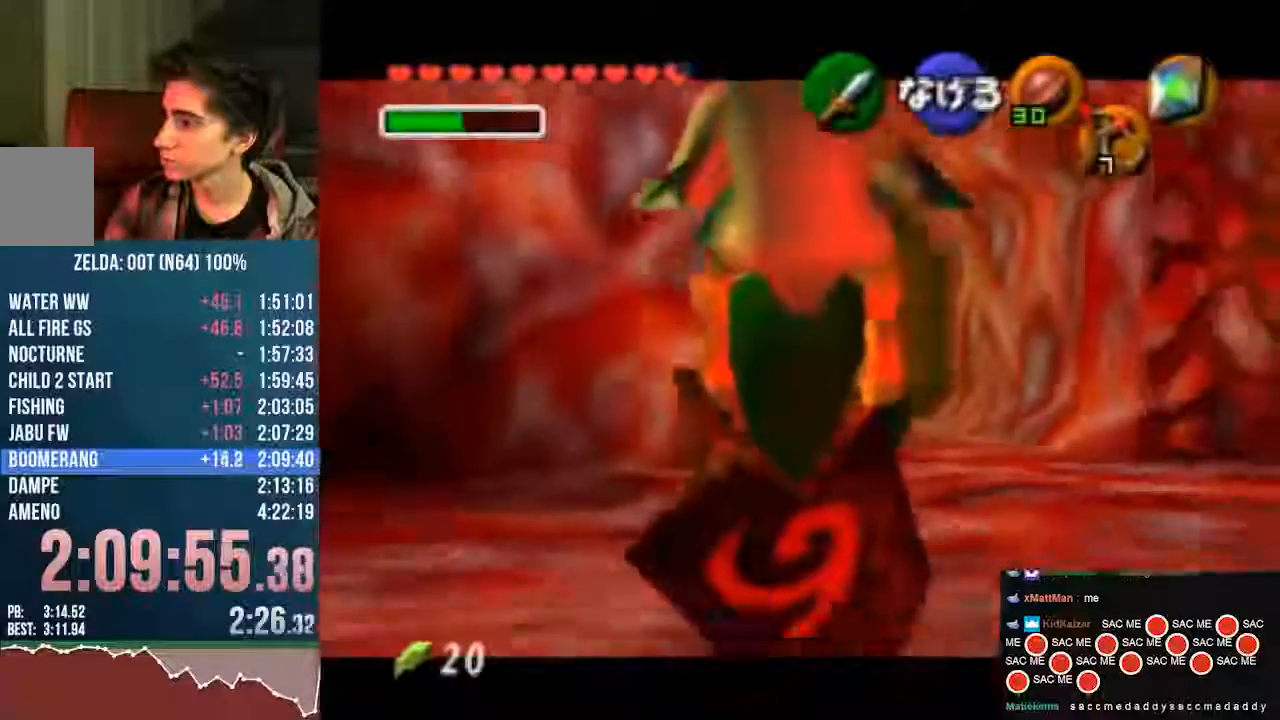
{"buttons": [], "left_stick": "down", "events": []}
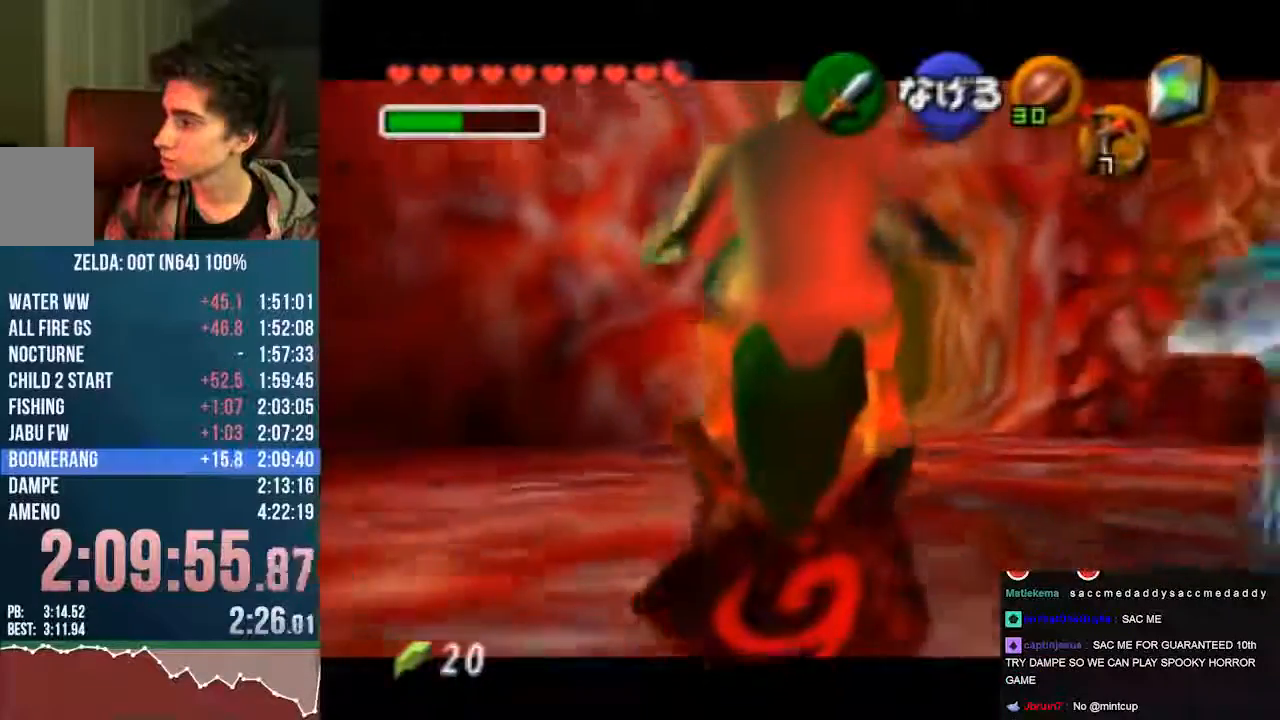
{"buttons": [], "left_stick": "down", "events": []}